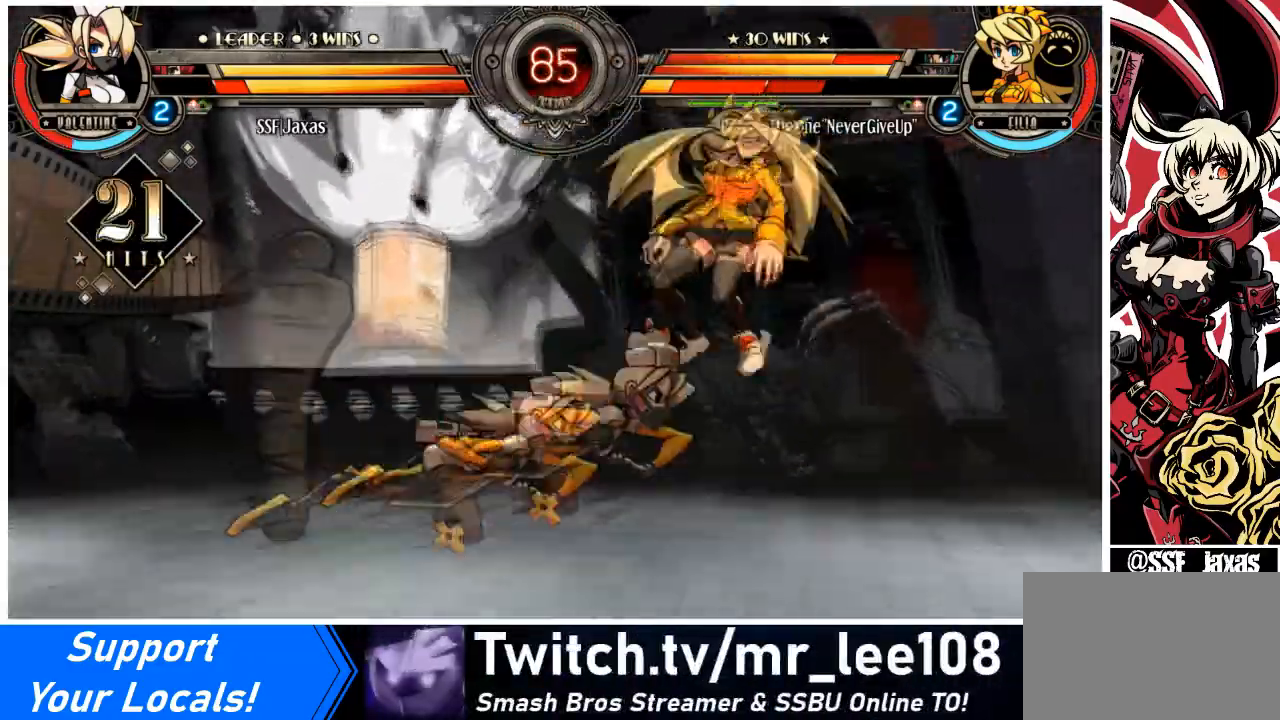
Gameplay with a controller (arcade stick); each line is a JSON object with the inputs held at the frame after it. "events" lists button and stick changes between this image and that frame as [ms after this image, input, new state], when the widget could be followed in between. Not read: L3 R3.
{"buttons": ["DPAD_DOWN", "DPAD_LEFT"], "events": [[401, "DPAD_DOWN", "down"], [501, "DPAD_LEFT", "down"]]}
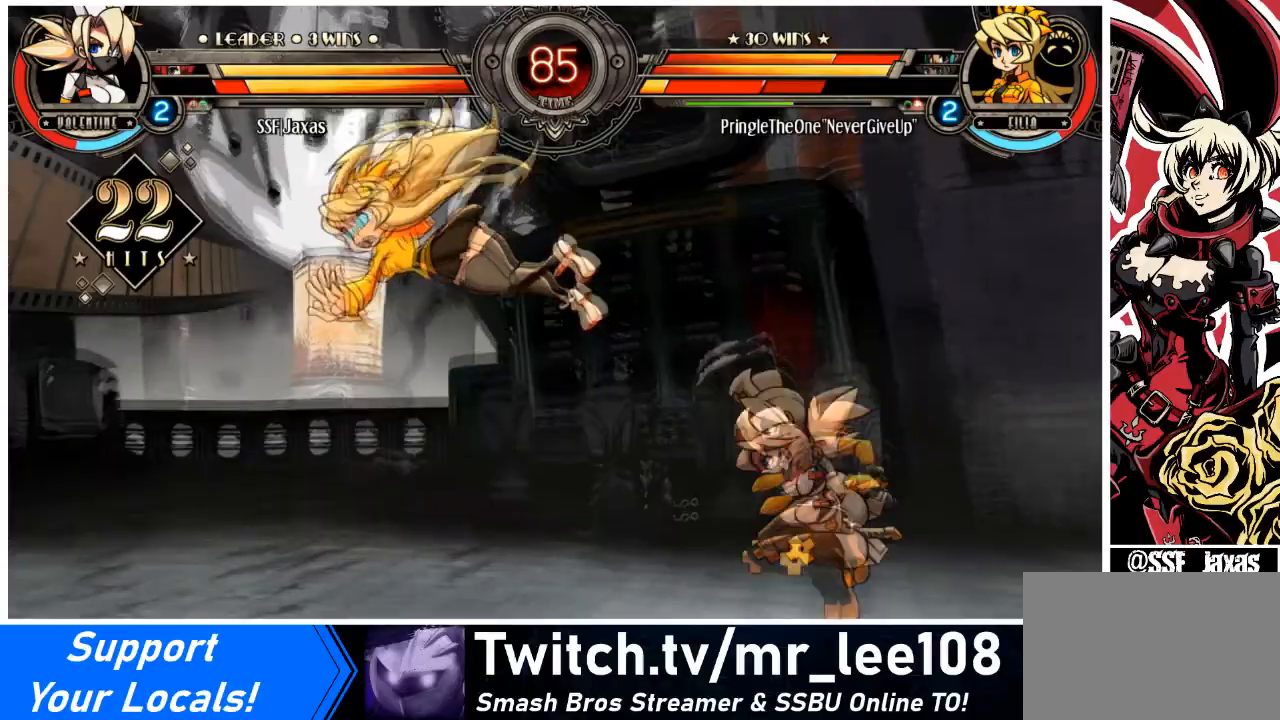
{"buttons": [], "events": [[66, "CIRCLE", "down"], [66, "DPAD_DOWN", "up"], [200, "DPAD_LEFT", "up"], [267, "CIRCLE", "up"]]}
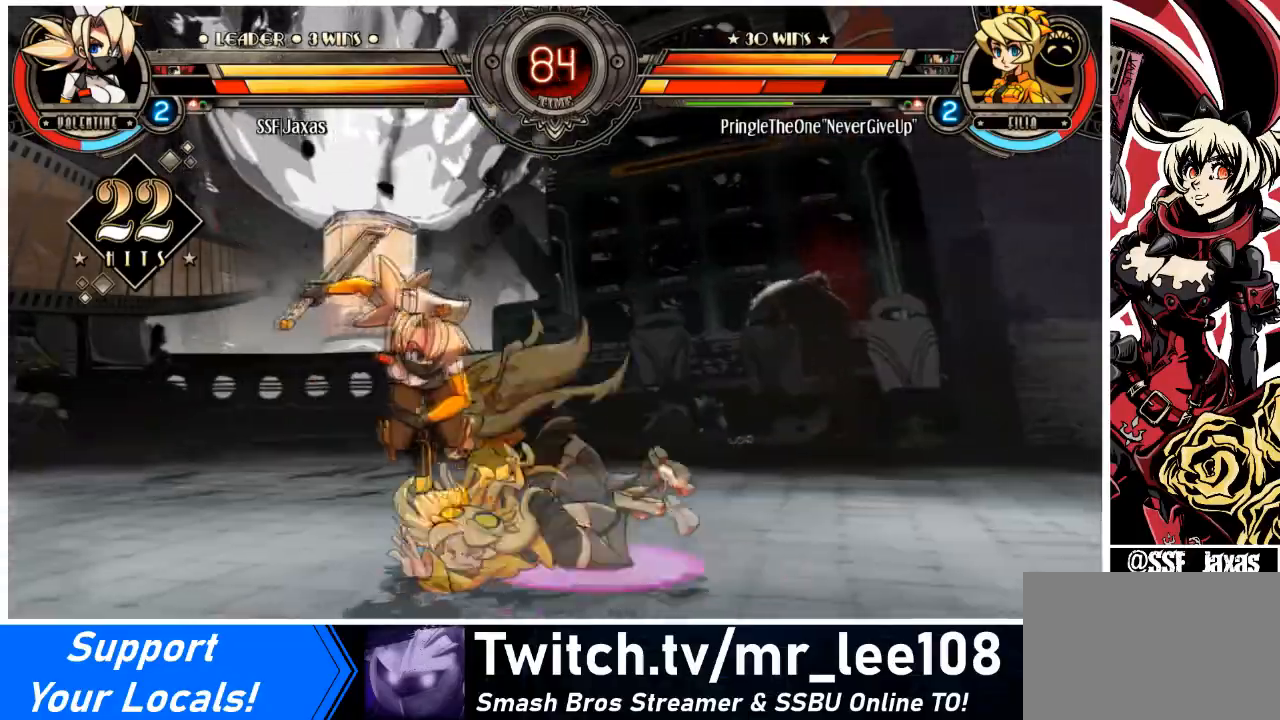
{"buttons": ["DPAD_LEFT"], "events": [[501, "DPAD_LEFT", "down"]]}
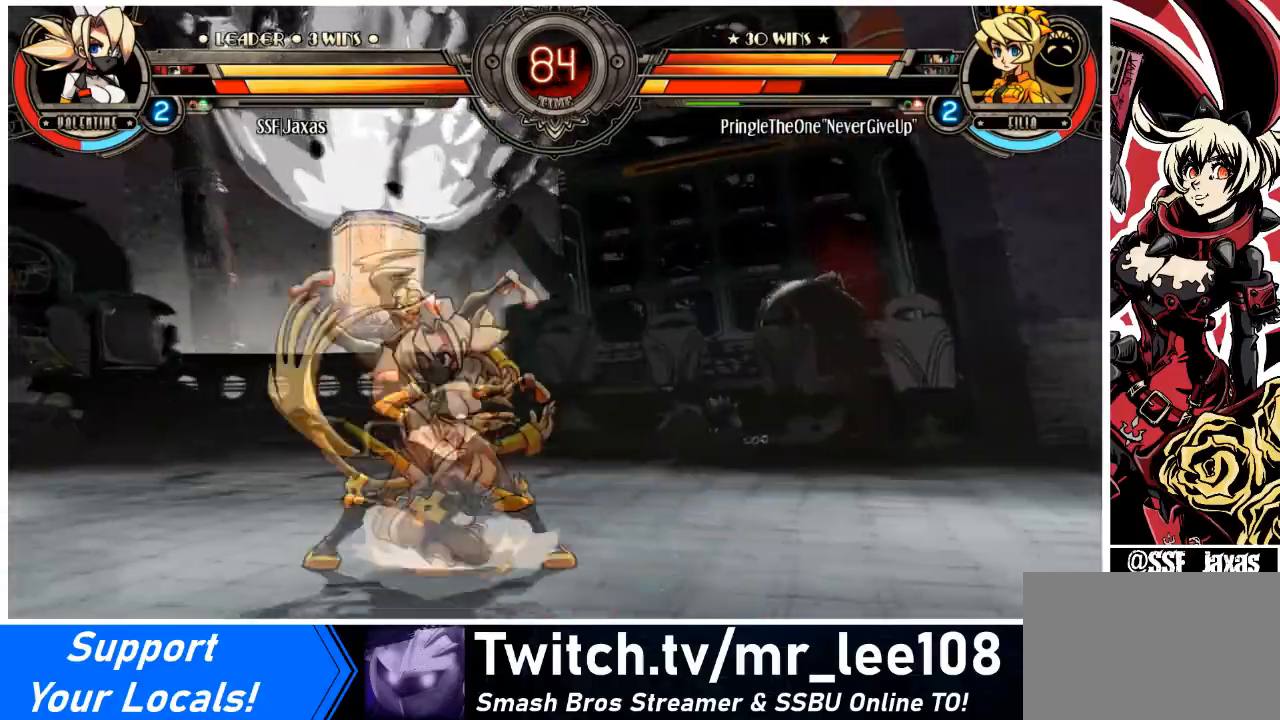
{"buttons": ["DPAD_DOWN", "DPAD_RIGHT"], "events": [[267, "L1", "down"], [333, "DPAD_RIGHT", "down"], [367, "DPAD_LEFT", "up"], [367, "L1", "up"], [400, "DPAD_DOWN", "down"]]}
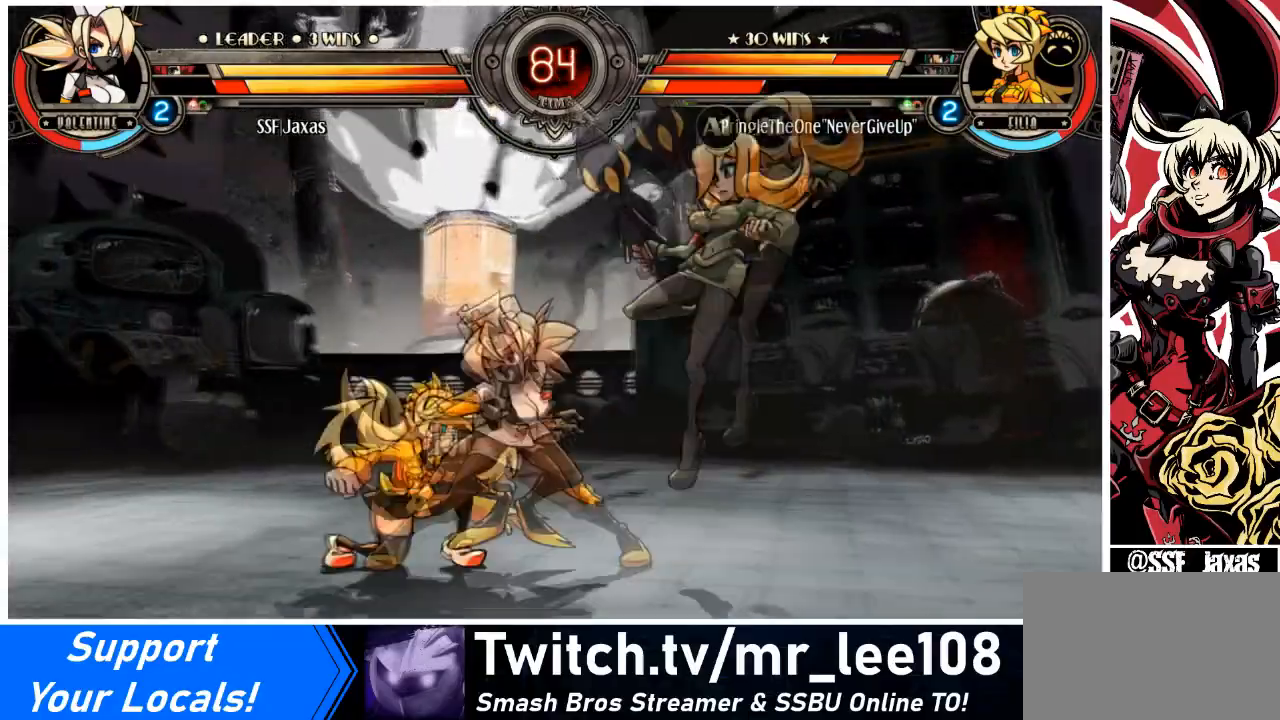
{"buttons": ["DPAD_DOWN", "DPAD_RIGHT"], "events": []}
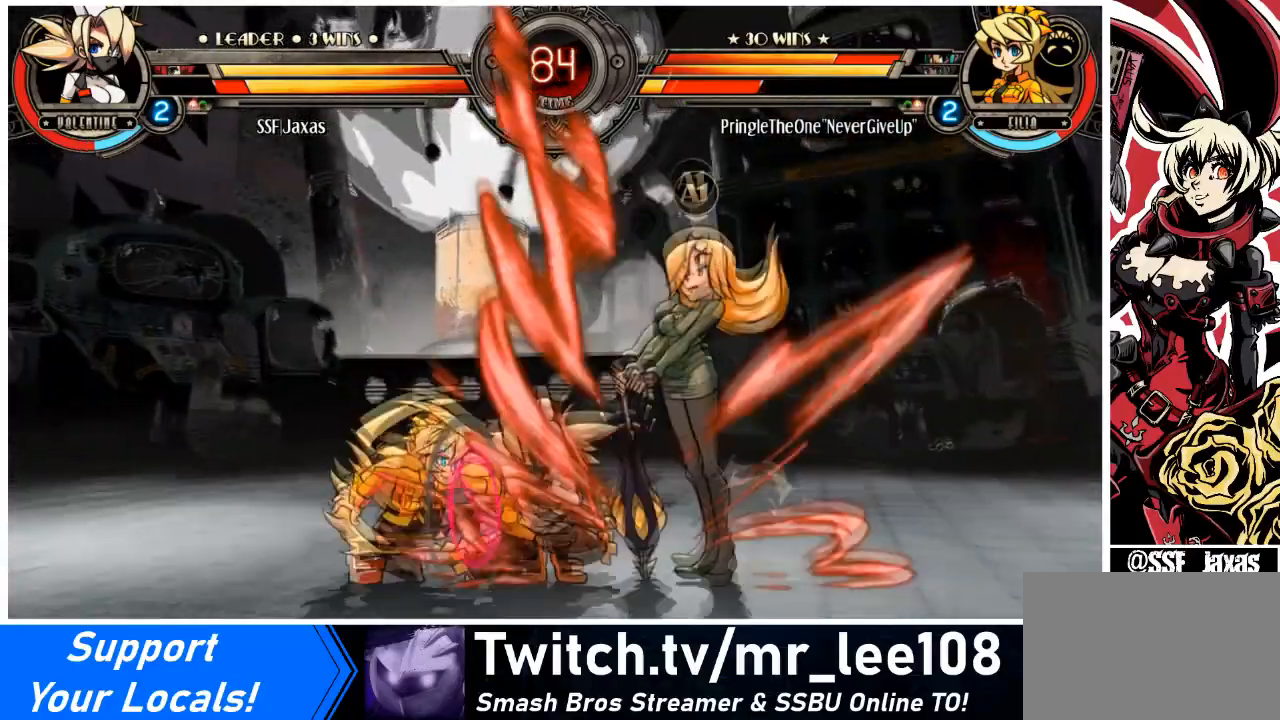
{"buttons": [], "events": [[100, "DPAD_DOWN", "up"], [133, "DPAD_LEFT", "down"], [133, "DPAD_RIGHT", "up"], [200, "DPAD_LEFT", "up"], [267, "SQUARE", "down"], [400, "SQUARE", "up"]]}
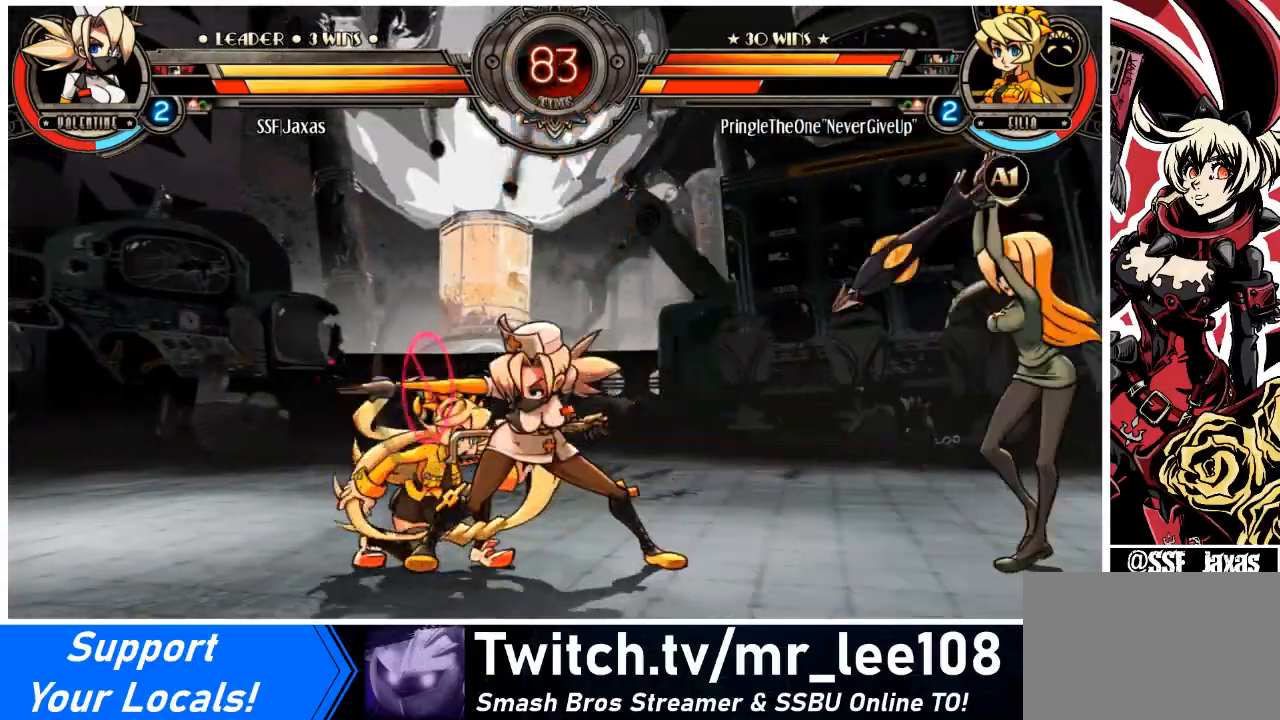
{"buttons": [], "events": [[234, "L2", "down"], [334, "L2", "up"]]}
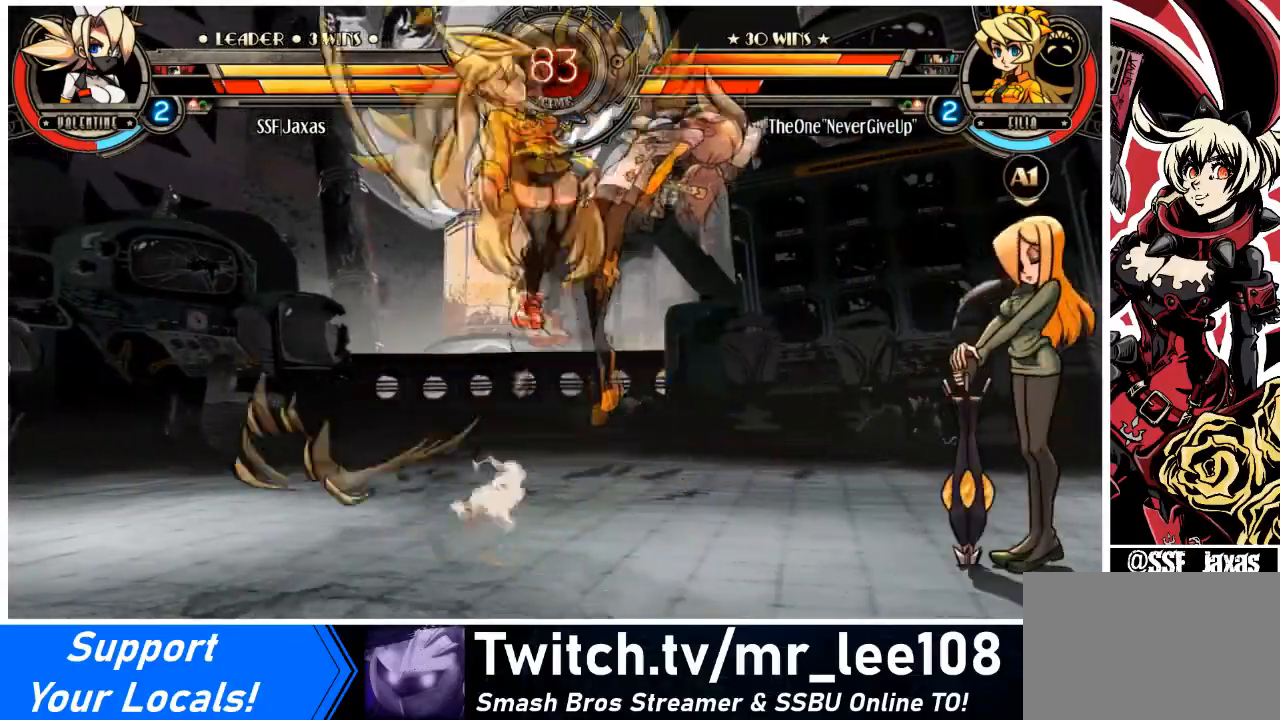
{"buttons": ["DPAD_RIGHT"], "events": [[33, "DPAD_RIGHT", "down"], [300, "SQUARE", "down"], [500, "SQUARE", "up"]]}
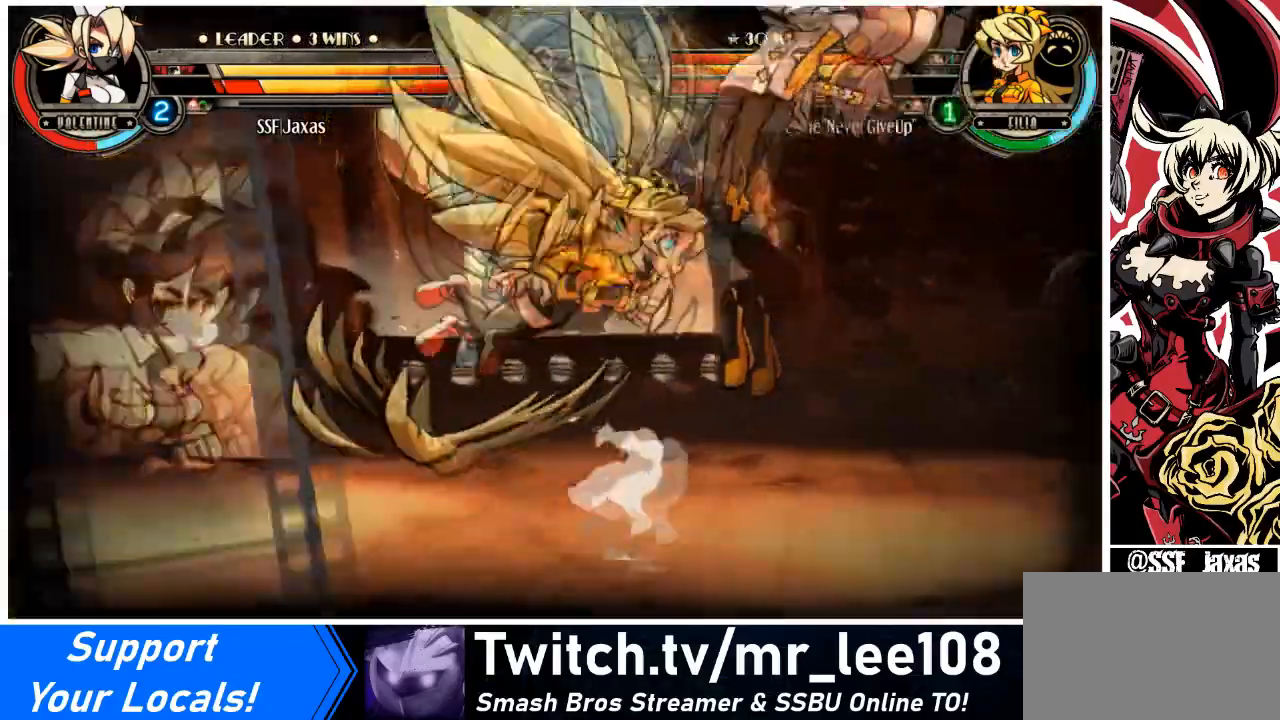
{"buttons": ["DPAD_RIGHT"], "events": [[67, "SQUARE", "down"], [234, "SQUARE", "up"], [300, "SQUARE", "down"], [434, "SQUARE", "up"]]}
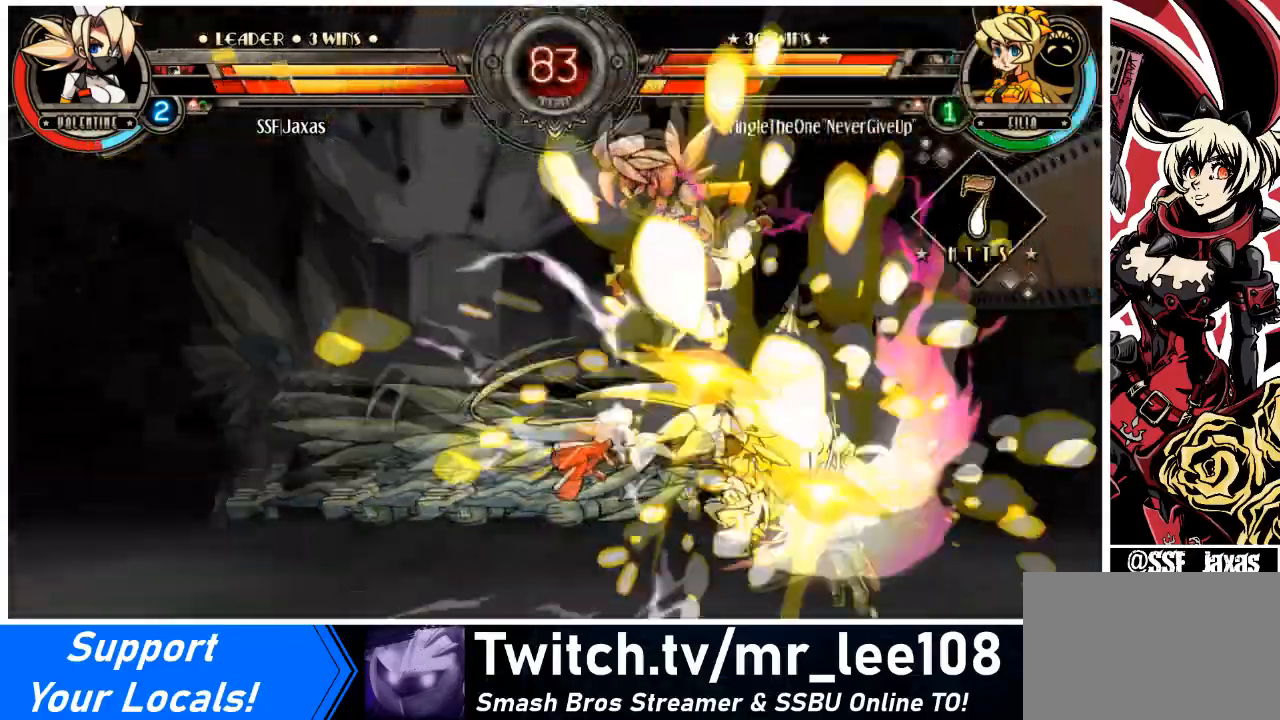
{"buttons": ["DPAD_LEFT"], "events": [[33, "SQUARE", "down"], [200, "SQUARE", "up"], [267, "DPAD_LEFT", "down"], [267, "DPAD_RIGHT", "up"], [300, "SQUARE", "down"], [467, "SQUARE", "up"]]}
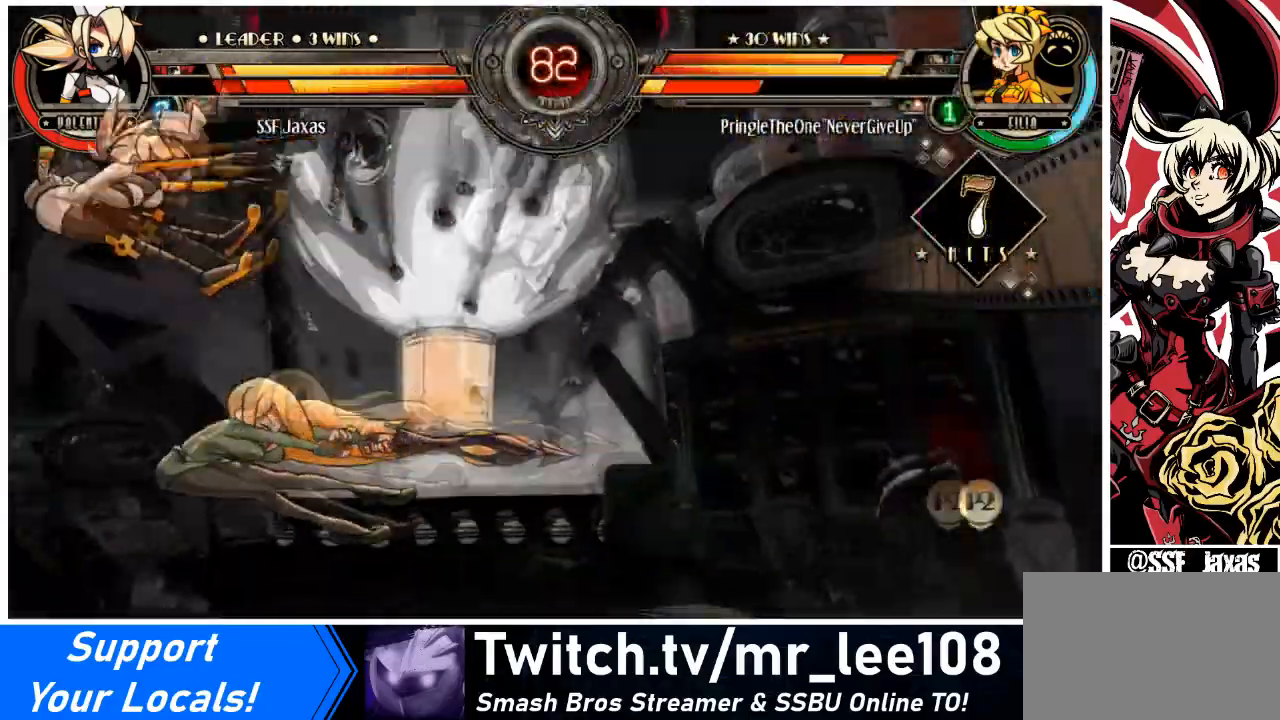
{"buttons": ["DPAD_LEFT"], "events": [[67, "SQUARE", "down"], [234, "SQUARE", "up"], [334, "SQUARE", "down"], [467, "SQUARE", "up"]]}
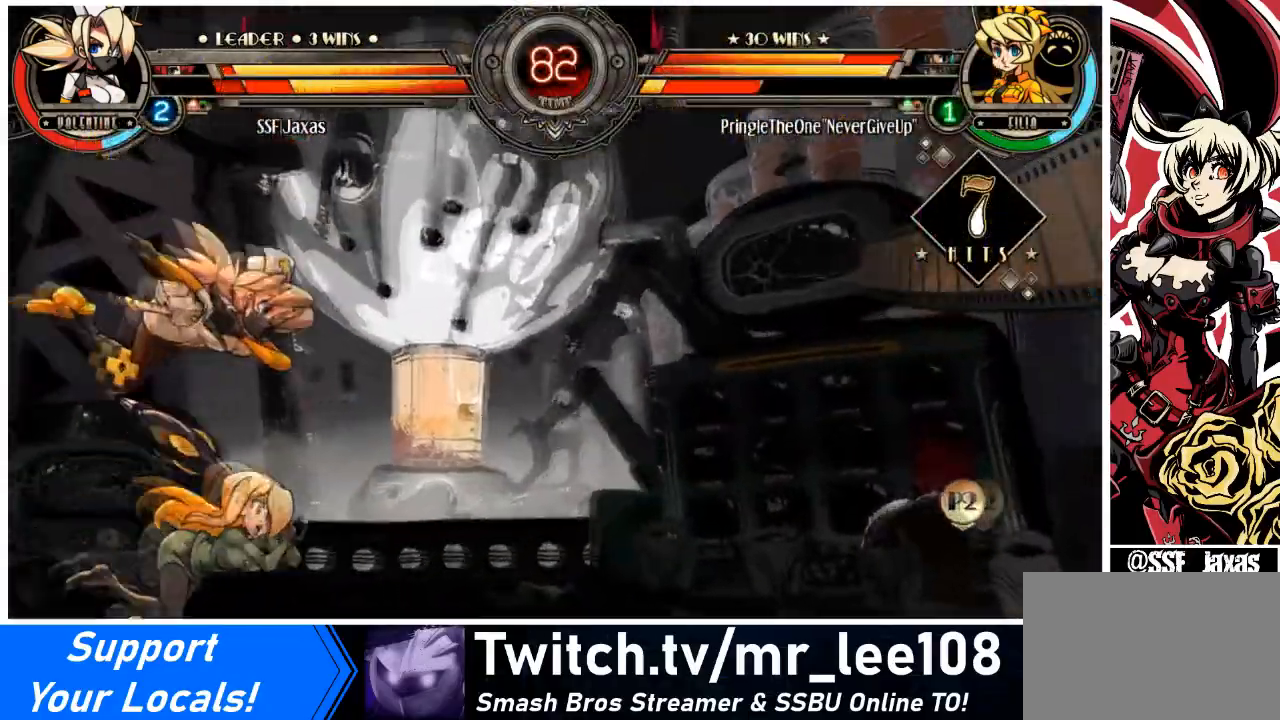
{"buttons": ["SQUARE", "DPAD_LEFT"], "events": [[33, "SQUARE", "down"], [200, "SQUARE", "up"], [233, "SQUARE", "down"], [400, "SQUARE", "up"], [433, "SQUARE", "down"]]}
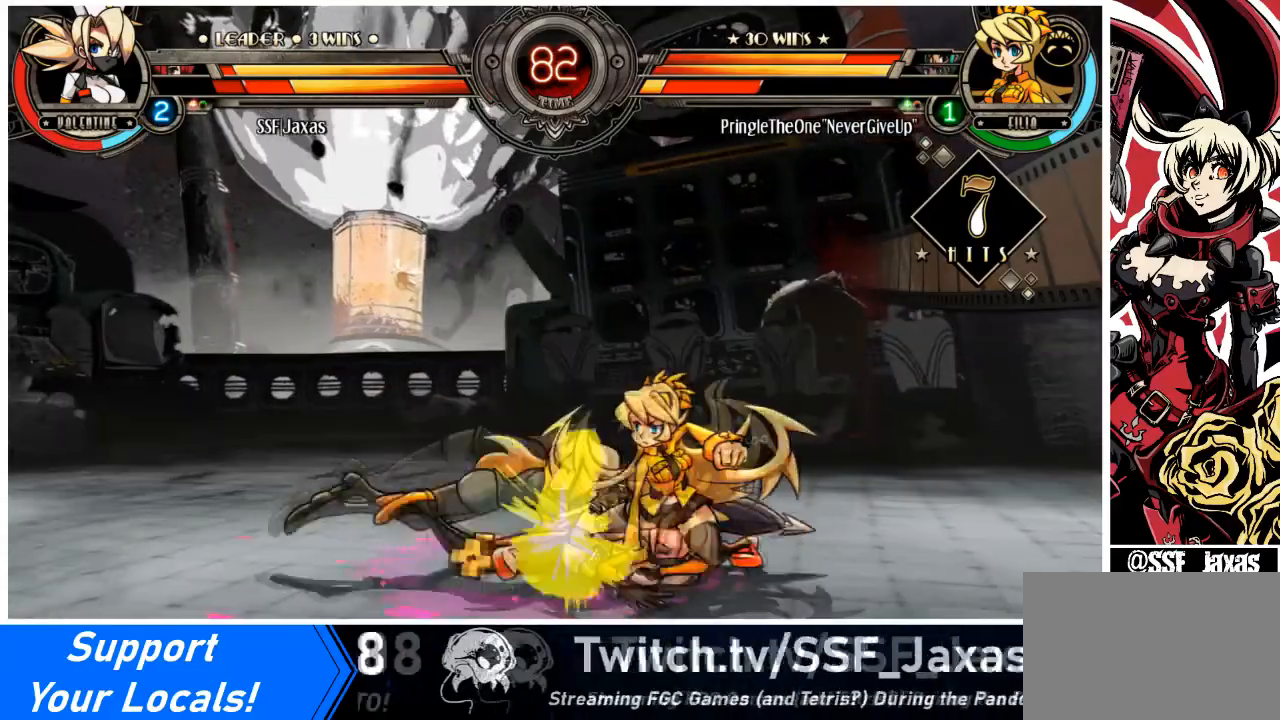
{"buttons": ["SQUARE", "DPAD_LEFT"], "events": [[100, "SQUARE", "up"], [167, "SQUARE", "down"], [334, "SQUARE", "up"], [401, "SQUARE", "down"]]}
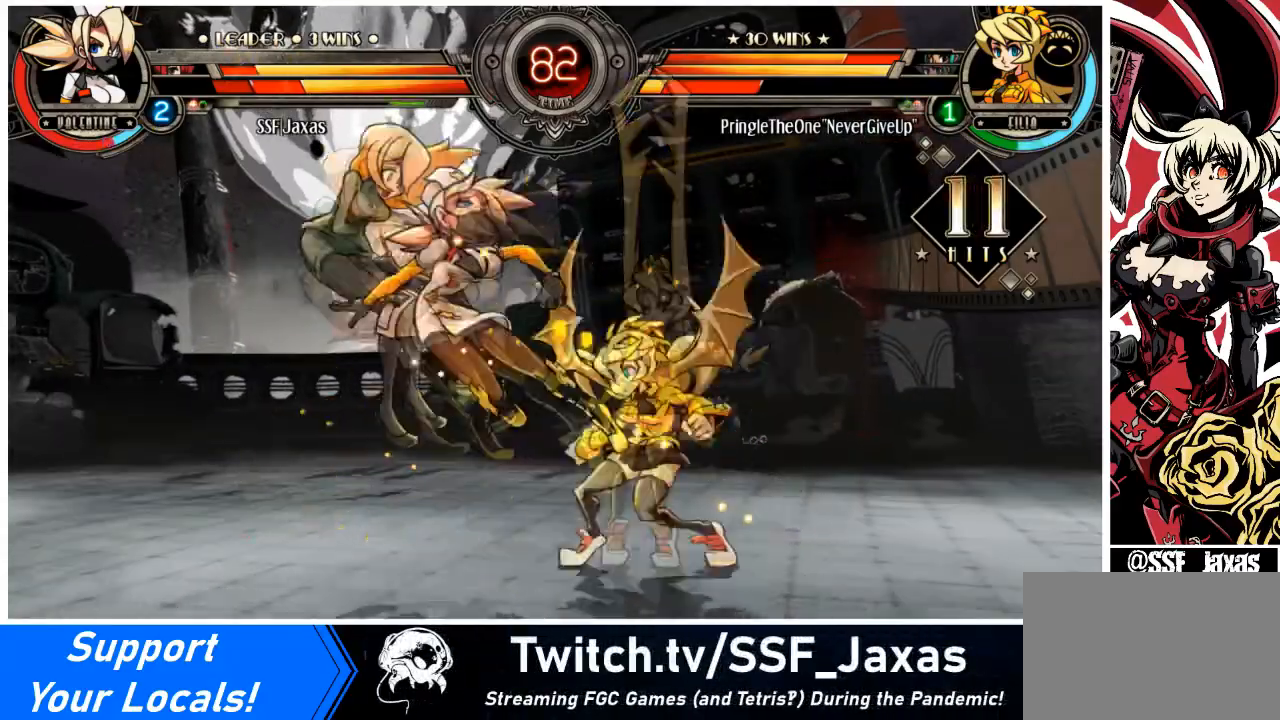
{"buttons": ["DPAD_LEFT"], "events": [[66, "SQUARE", "up"]]}
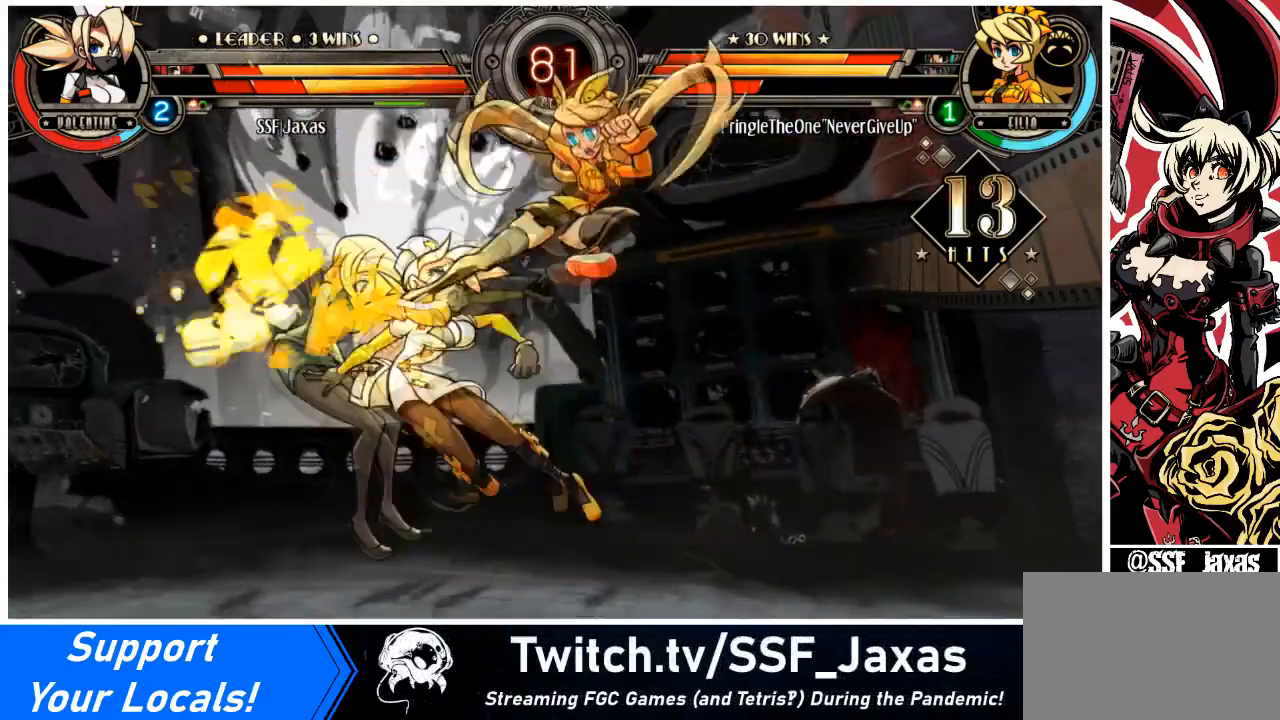
{"buttons": ["DPAD_LEFT"], "events": []}
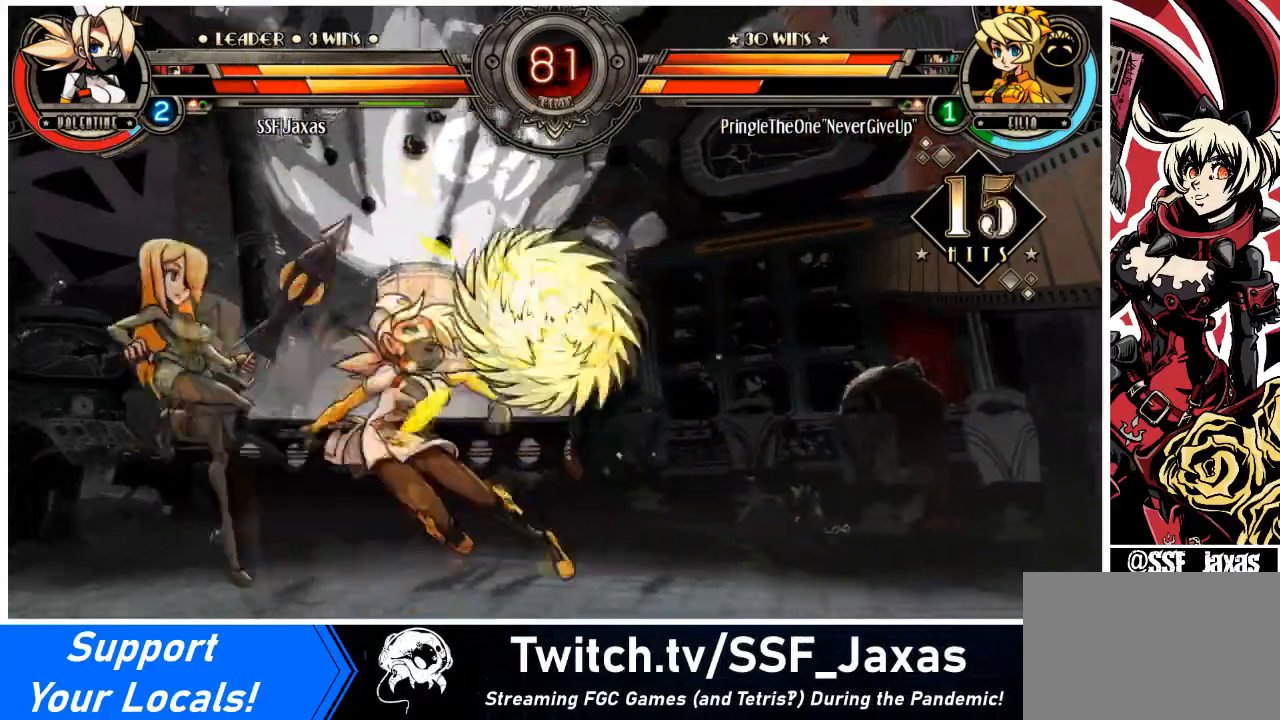
{"buttons": ["SQUARE", "DPAD_LEFT"], "events": [[367, "SQUARE", "down"]]}
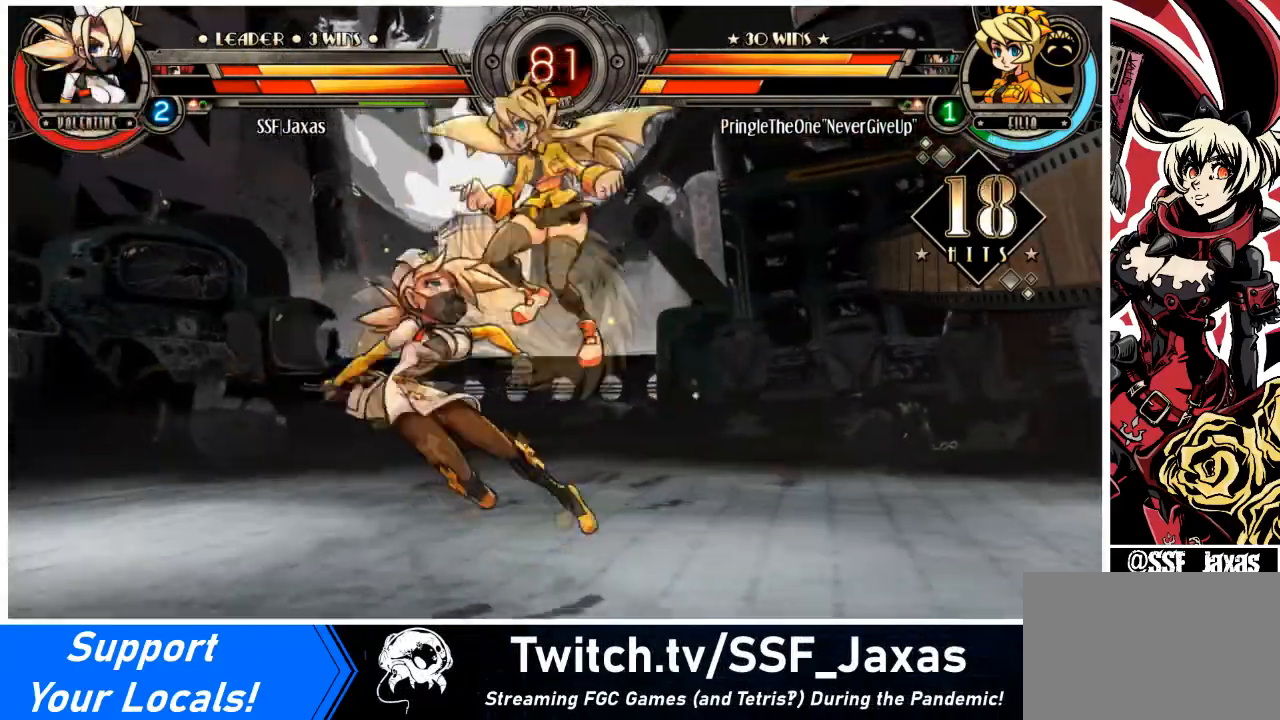
{"buttons": ["DPAD_LEFT"], "events": [[34, "SQUARE", "up"]]}
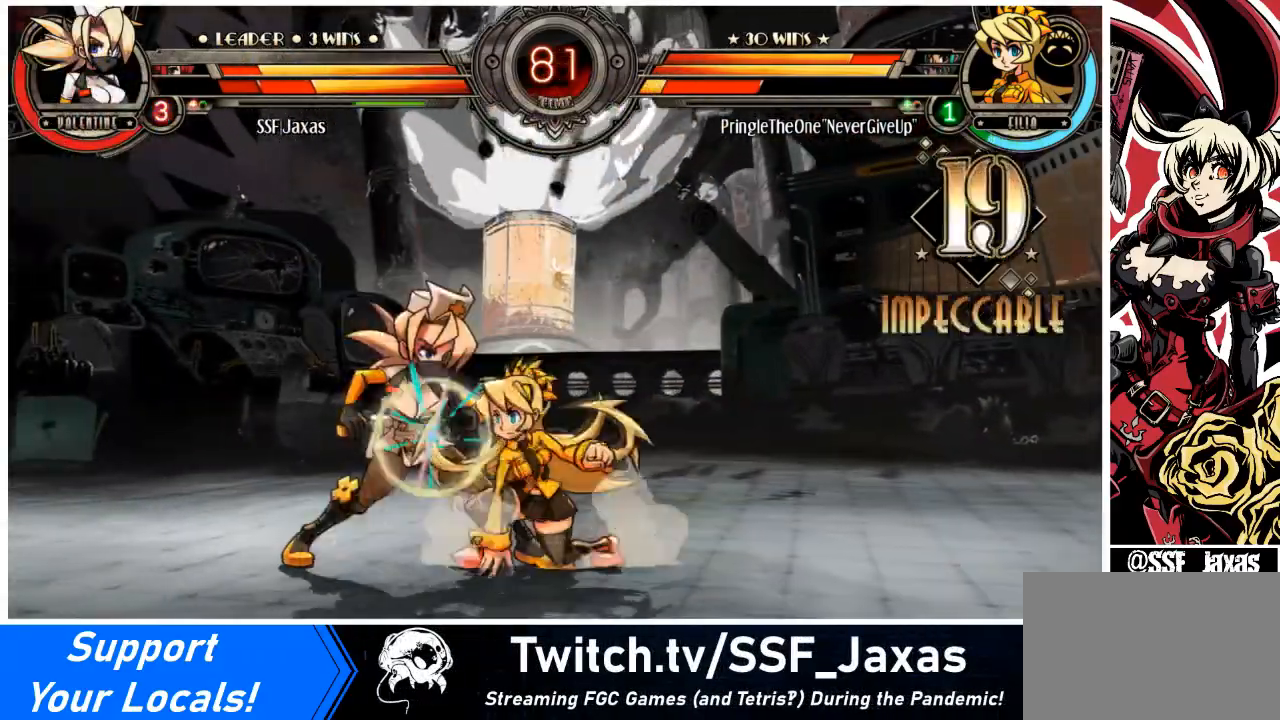
{"buttons": ["DPAD_DOWN", "DPAD_LEFT"], "events": [[233, "DPAD_DOWN", "down"]]}
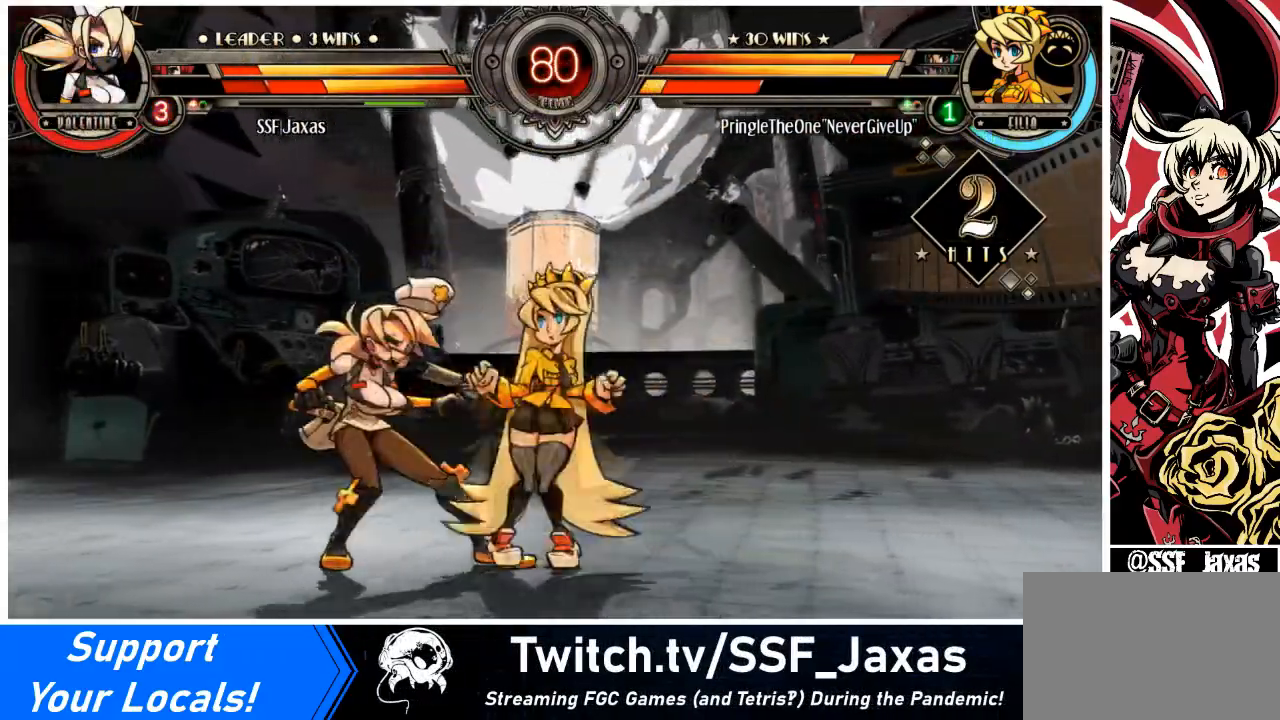
{"buttons": ["DPAD_LEFT"], "events": [[134, "DPAD_DOWN", "up"]]}
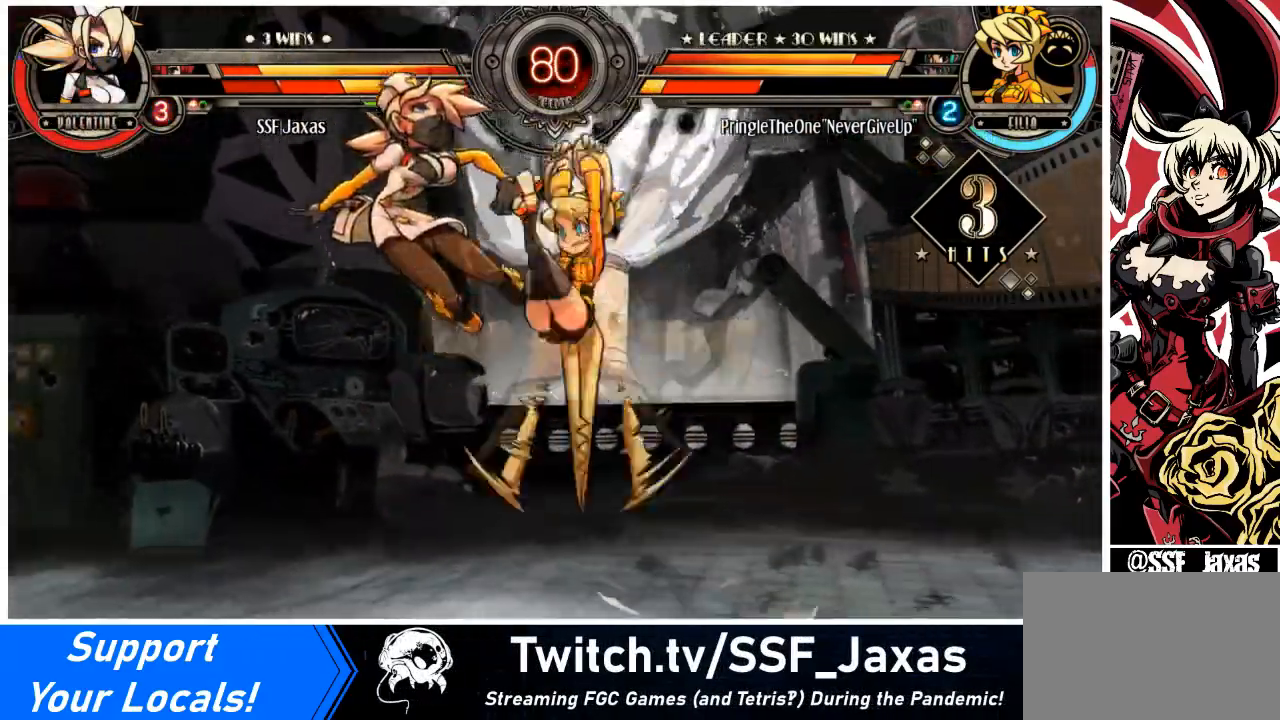
{"buttons": ["DPAD_LEFT"], "events": []}
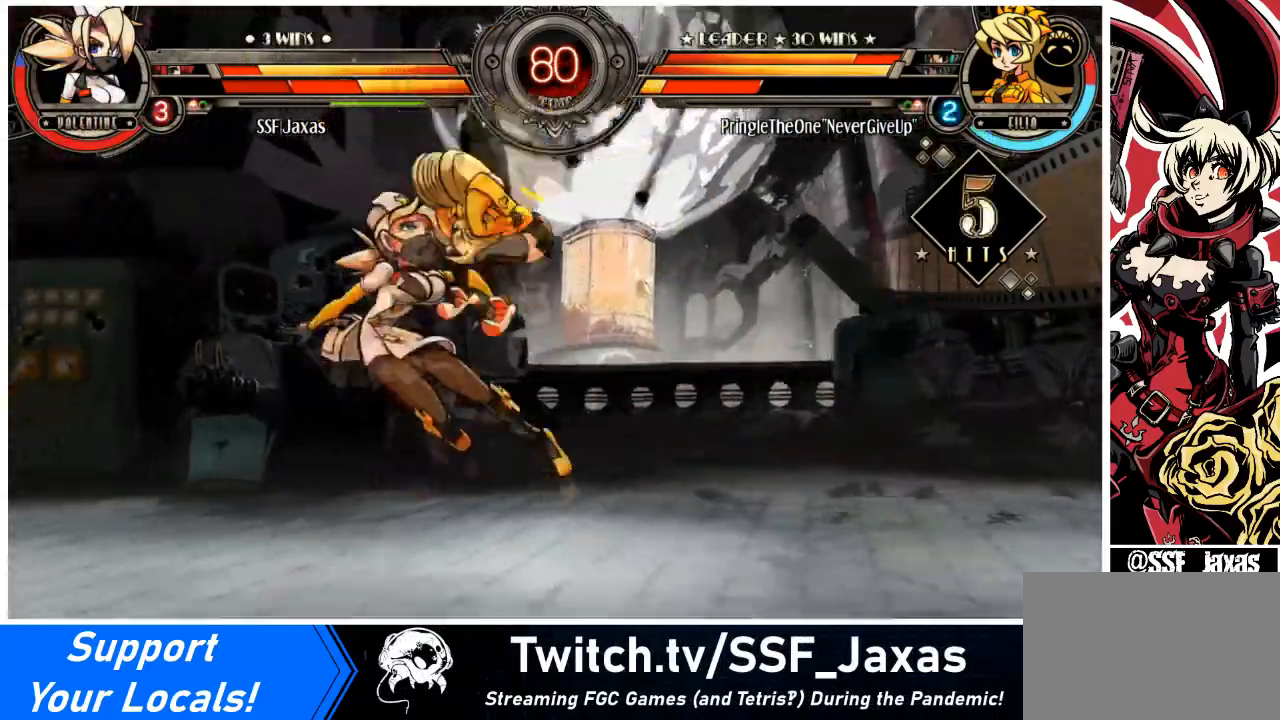
{"buttons": ["CIRCLE", "R2"], "events": [[334, "DPAD_DOWN", "down"], [334, "DPAD_LEFT", "up"], [401, "DPAD_RIGHT", "down"], [434, "DPAD_DOWN", "up"], [501, "CIRCLE", "down"], [501, "DPAD_RIGHT", "up"], [501, "R2", "down"]]}
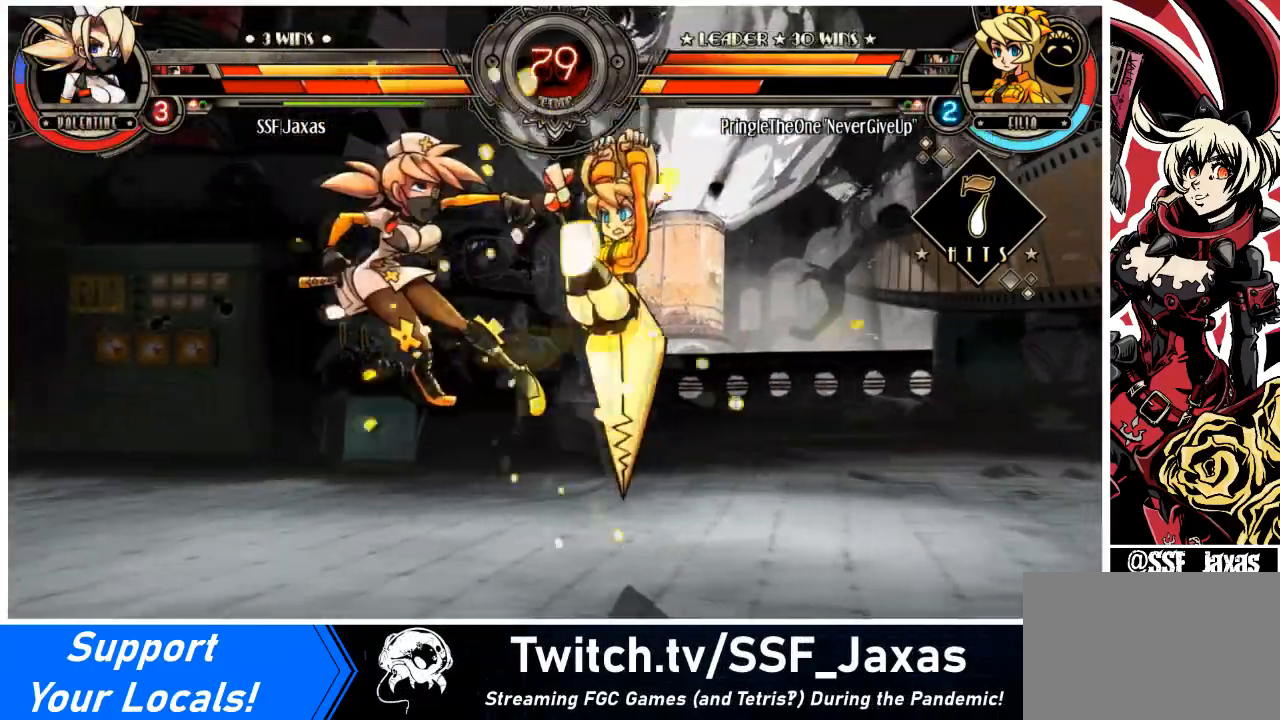
{"buttons": ["R2", "DPAD_DOWN"], "events": [[33, "CIRCLE", "up"], [33, "DPAD_DOWN", "down"], [33, "R2", "up"], [100, "DPAD_RIGHT", "down"], [133, "DPAD_DOWN", "up"], [167, "DPAD_DOWN", "down"], [167, "DPAD_RIGHT", "up"], [167, "R2", "down"], [200, "R2", "up"], [233, "DPAD_RIGHT", "down"], [267, "CIRCLE", "down"], [267, "DPAD_DOWN", "up"], [267, "DPAD_RIGHT", "up"], [267, "R2", "down"], [333, "CIRCLE", "up"], [333, "DPAD_DOWN", "down"], [367, "R2", "up"], [400, "DPAD_RIGHT", "down"], [433, "DPAD_DOWN", "up"], [500, "DPAD_DOWN", "down"], [500, "DPAD_RIGHT", "up"], [500, "R2", "down"]]}
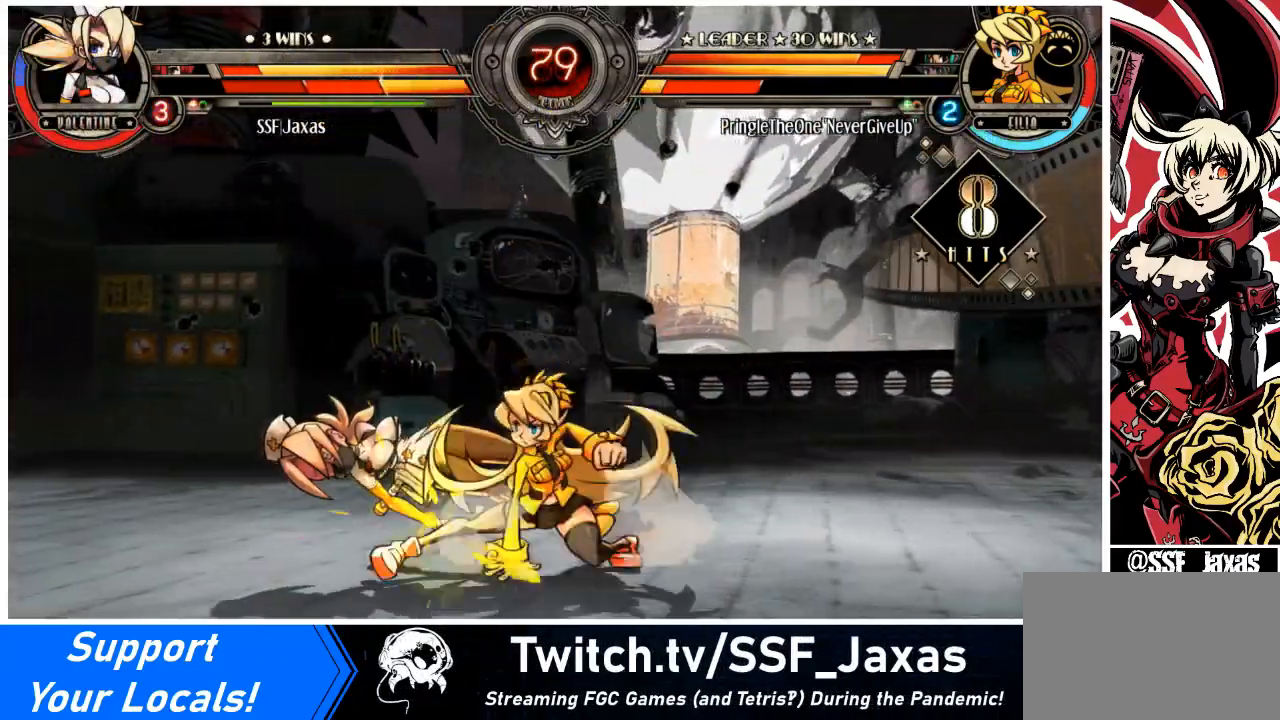
{"buttons": [], "events": [[34, "R2", "up"], [67, "DPAD_DOWN", "up"], [67, "DPAD_RIGHT", "down"], [134, "CIRCLE", "down"], [134, "R2", "down"], [167, "DPAD_RIGHT", "up"], [200, "CIRCLE", "up"], [200, "DPAD_DOWN", "down"], [200, "R2", "up"], [267, "DPAD_RIGHT", "down"], [301, "DPAD_DOWN", "up"], [334, "CIRCLE", "down"], [334, "DPAD_RIGHT", "up"], [334, "R2", "down"], [367, "CIRCLE", "up"], [367, "DPAD_DOWN", "down"], [367, "DPAD_RIGHT", "down"], [367, "R2", "up"], [467, "DPAD_DOWN", "up"], [501, "DPAD_RIGHT", "up"]]}
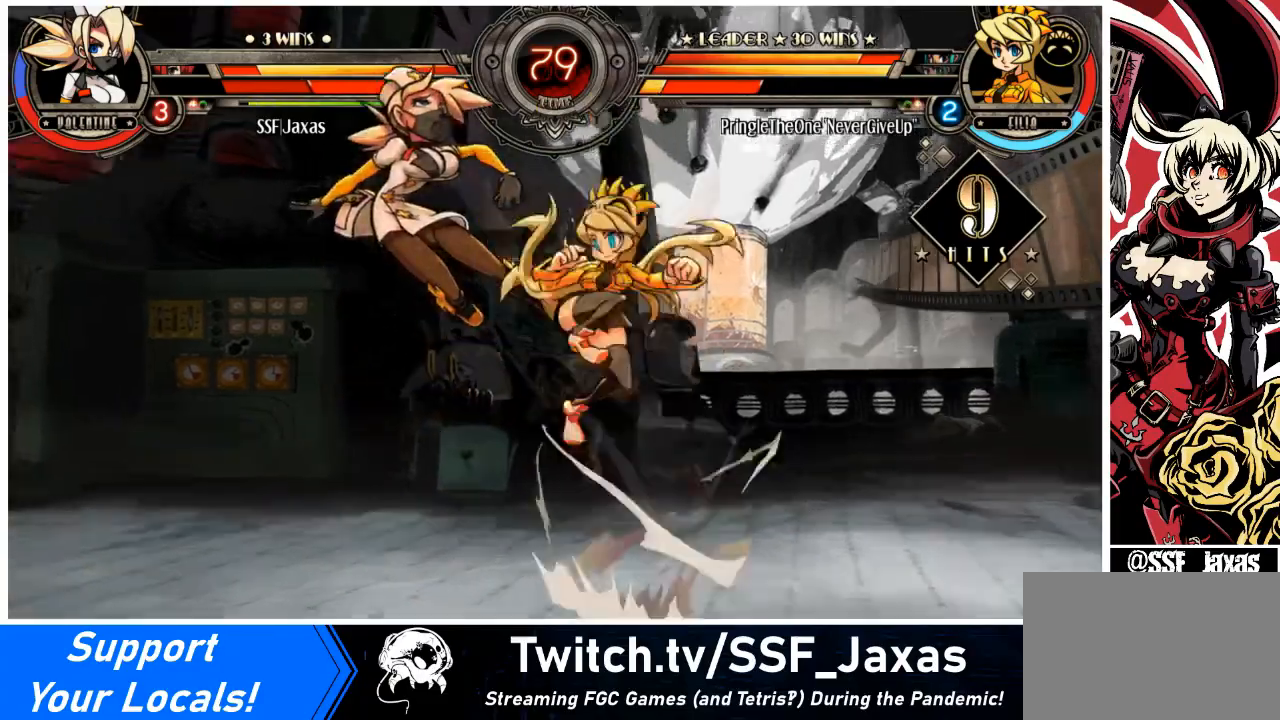
{"buttons": [], "events": [[33, "DPAD_DOWN", "down"], [33, "R2", "down"], [66, "R2", "up"], [100, "DPAD_RIGHT", "down"], [133, "DPAD_DOWN", "up"], [167, "DPAD_RIGHT", "up"], [200, "CIRCLE", "down"], [200, "DPAD_DOWN", "down"], [200, "R2", "down"], [233, "CIRCLE", "up"], [267, "DPAD_RIGHT", "down"], [267, "R2", "up"], [300, "DPAD_DOWN", "up"], [333, "DPAD_RIGHT", "up"], [367, "CIRCLE", "down"], [367, "DPAD_DOWN", "down"], [367, "R2", "down"], [400, "CIRCLE", "up"], [433, "DPAD_RIGHT", "down"], [433, "R2", "up"], [467, "DPAD_DOWN", "up"], [500, "DPAD_RIGHT", "up"]]}
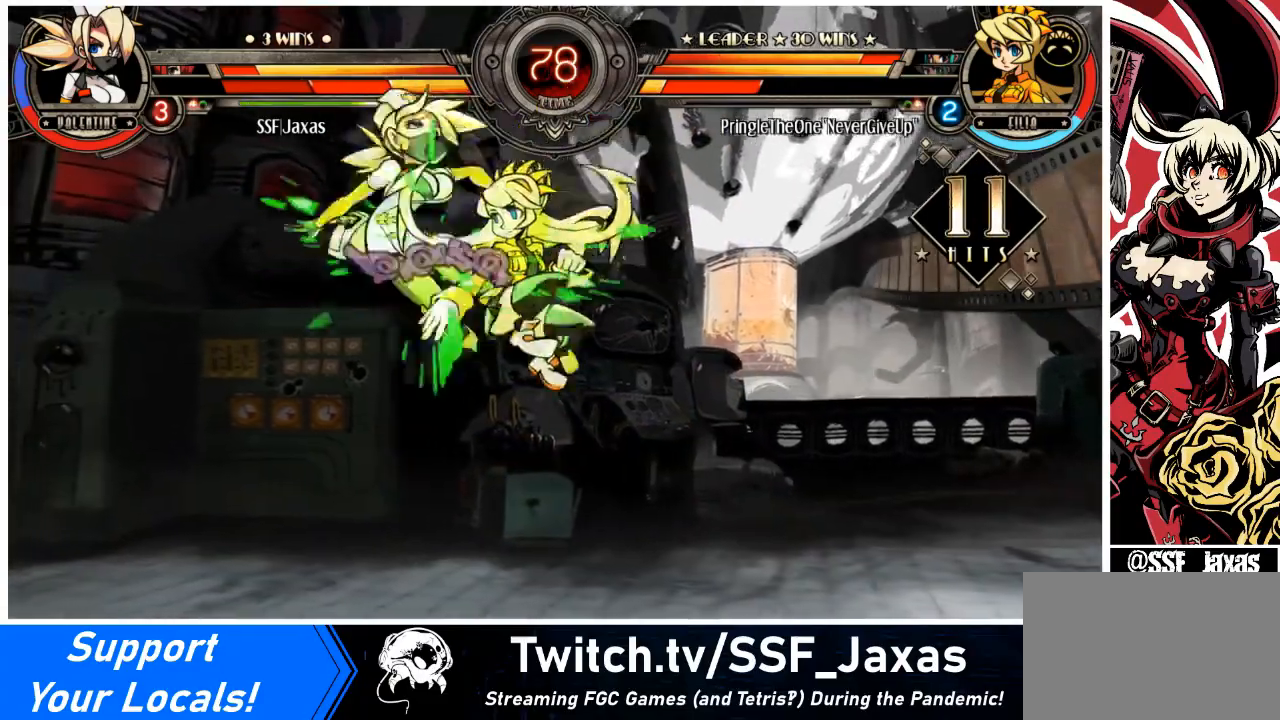
{"buttons": [], "events": [[34, "DPAD_DOWN", "down"], [67, "DPAD_RIGHT", "down"], [134, "DPAD_DOWN", "up"], [167, "DPAD_RIGHT", "up"], [234, "CIRCLE", "down"], [234, "DPAD_DOWN", "down"], [234, "R2", "down"], [267, "DPAD_RIGHT", "down"], [300, "CIRCLE", "up"], [300, "DPAD_DOWN", "up"], [300, "R2", "up"], [367, "DPAD_RIGHT", "up"]]}
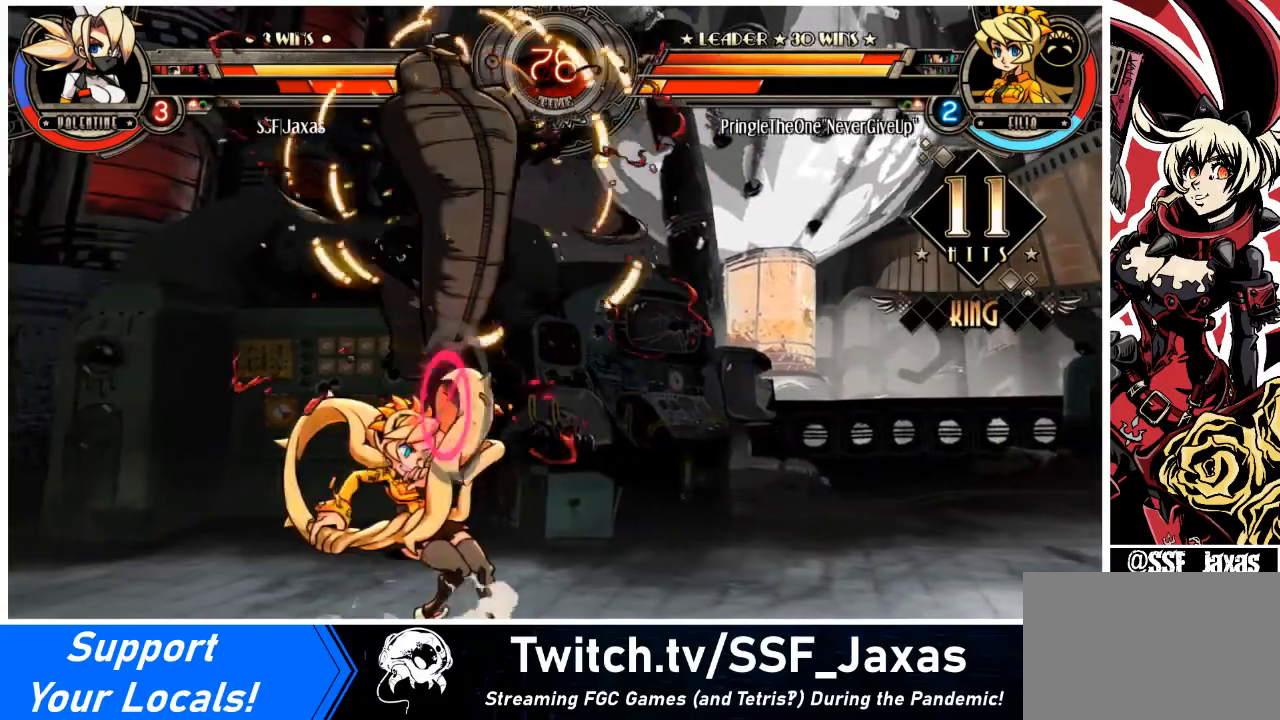
{"buttons": ["DPAD_DOWN"], "events": [[100, "DPAD_RIGHT", "down"], [500, "DPAD_DOWN", "down"], [500, "DPAD_RIGHT", "up"]]}
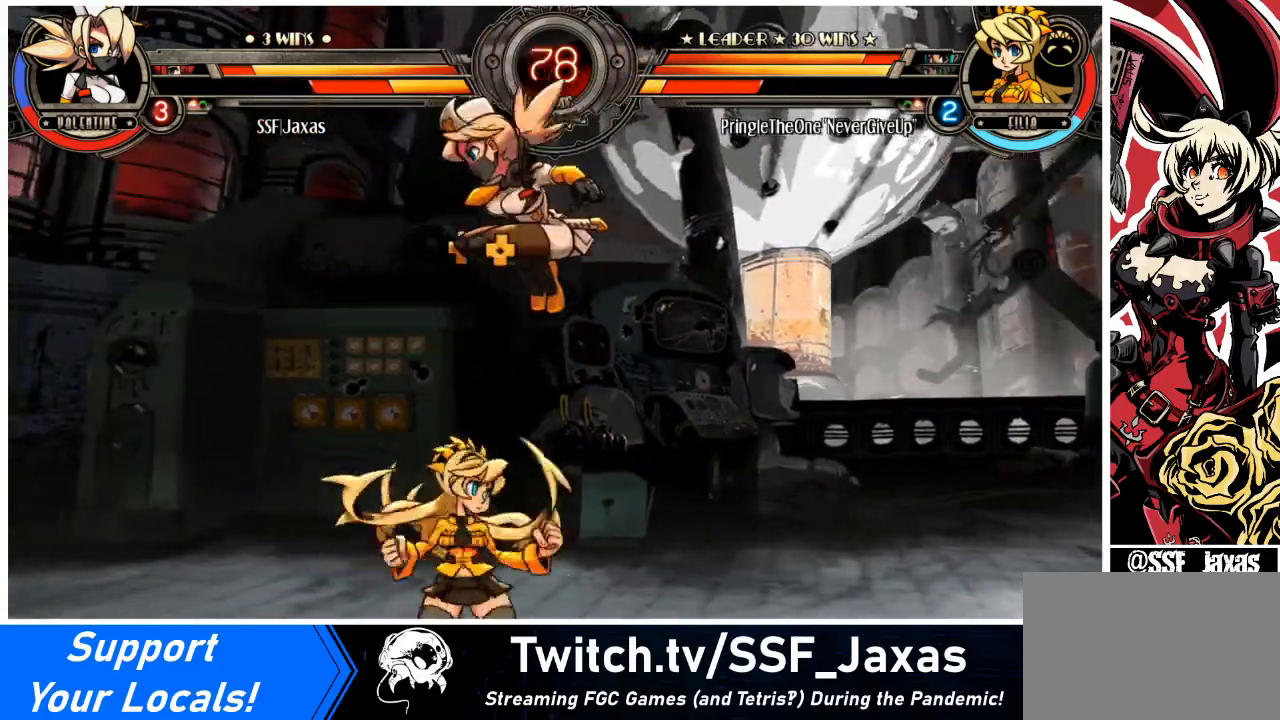
{"buttons": ["DPAD_DOWN", "DPAD_RIGHT"], "events": [[67, "DPAD_LEFT", "down"], [100, "CIRCLE", "down"], [100, "DPAD_DOWN", "up"], [100, "R2", "down"], [134, "CIRCLE", "up"], [134, "R2", "up"], [167, "DPAD_DOWN", "down"], [167, "DPAD_LEFT", "up"], [301, "CIRCLE", "down"], [301, "R2", "down"], [334, "DPAD_DOWN", "up"], [334, "DPAD_RIGHT", "down"], [367, "CIRCLE", "up"], [367, "R2", "up"], [401, "DPAD_RIGHT", "up"], [434, "DPAD_DOWN", "down"], [501, "DPAD_RIGHT", "down"]]}
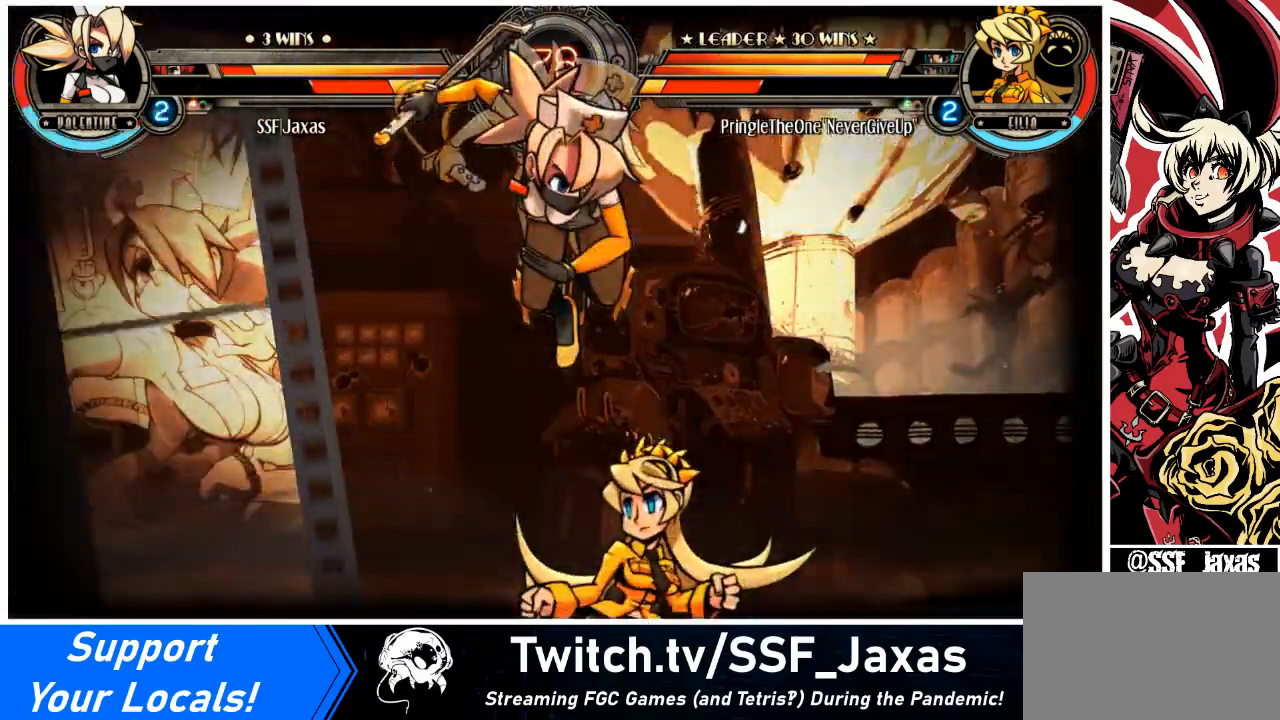
{"buttons": ["SQUARE", "TRIANGLE", "DPAD_DOWN", "DPAD_LEFT"], "events": [[33, "DPAD_DOWN", "up"], [100, "DPAD_RIGHT", "up"], [467, "DPAD_DOWN", "down"], [500, "DPAD_LEFT", "down"], [500, "SQUARE", "down"], [500, "TRIANGLE", "down"]]}